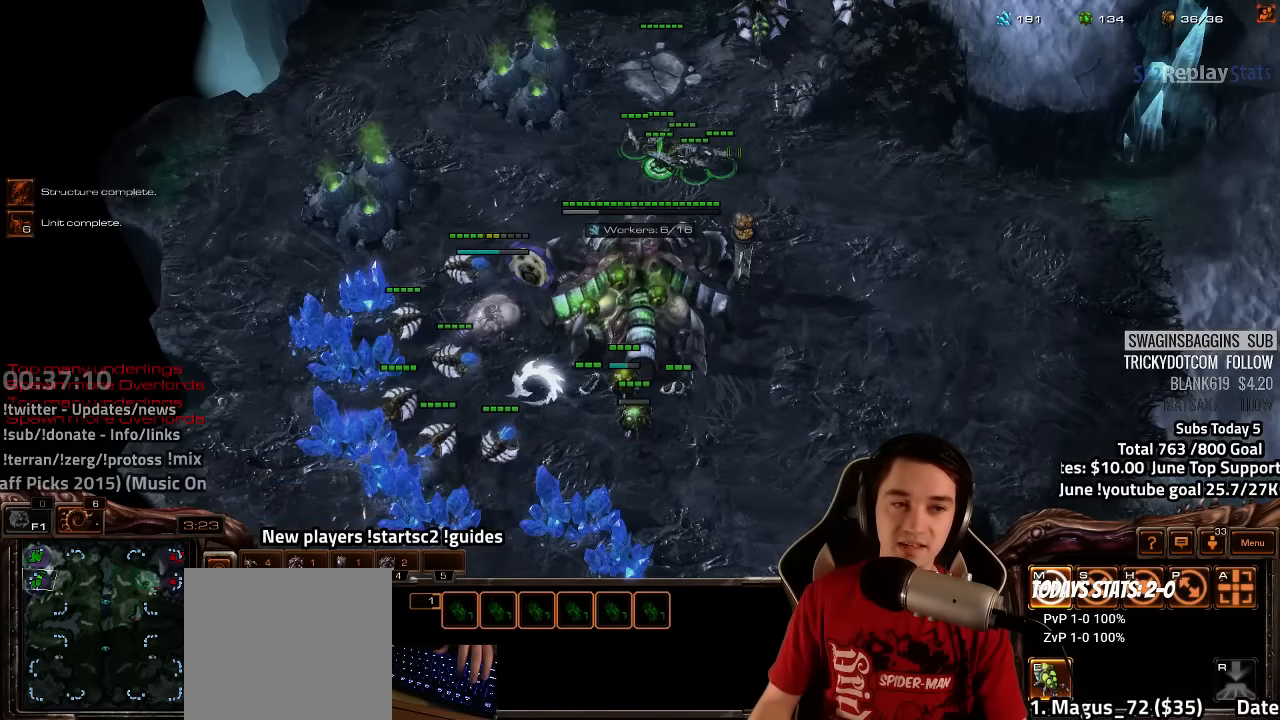
Gameplay with keyboard; each line is a JSON object with the keys held at the frame after it. "events" lists presses ("down") and releases ("up") of "1", "2", "3", "4", "5", "6", "7", "a", "alt", "b", "backslash", "c", "caps_lock", "ctrl", "d", "e", "escape", "f", "f1", "f2", "f3", "f4", "f5", "f6", "f7", "f8", "g", "h", "n", "q", "r", "s", "shift", "space", "super", "t", "tab", "tilde", "v", "w", "x", "y" and "z" between this image and that frame as [ms after this image, input, new state], when the widget could be followed in between. No other keys are recorded. Mouse input is not recorded.
{"keys": [], "events": [[50, "e", "down"], [117, "e", "up"], [183, "e", "down"], [233, "e", "up"], [283, "e", "down"], [350, "e", "up"], [433, "e", "down"], [483, "e", "up"]]}
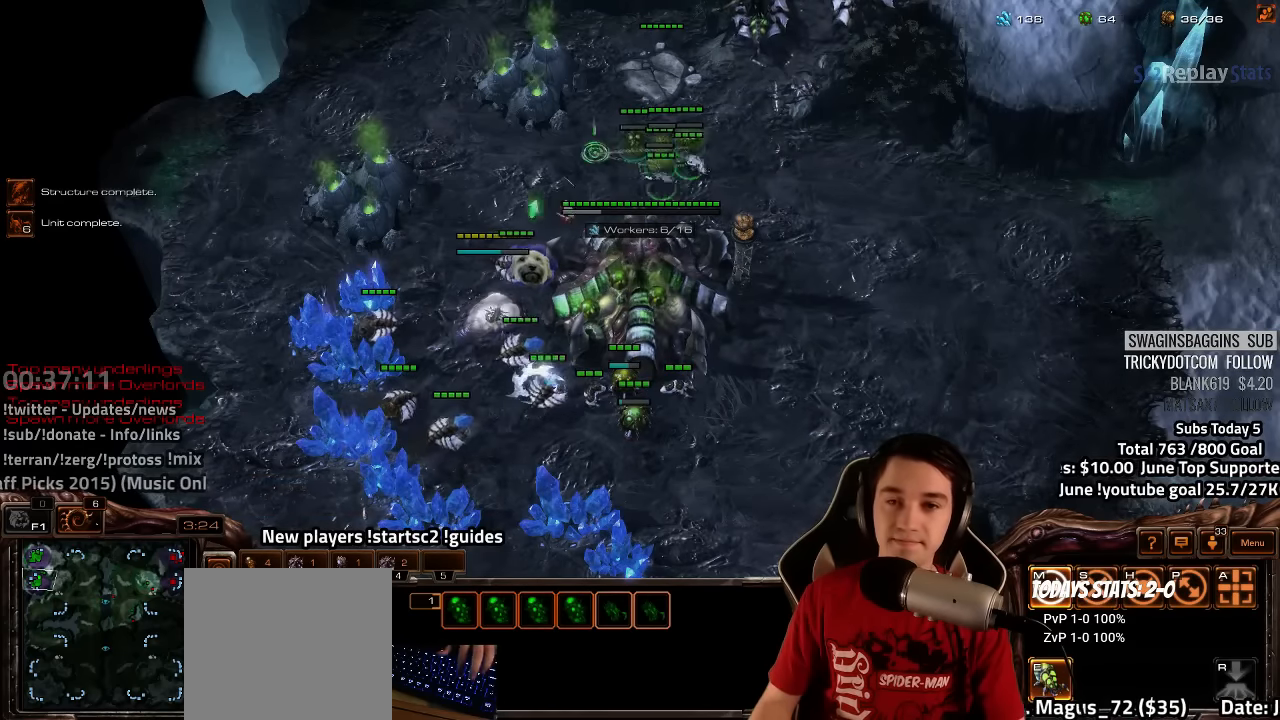
{"keys": [], "events": [[17, "e", "down"], [83, "e", "up"], [167, "e", "down"], [233, "e", "up"], [300, "e", "down"], [367, "e", "up"], [433, "e", "down"], [500, "e", "up"]]}
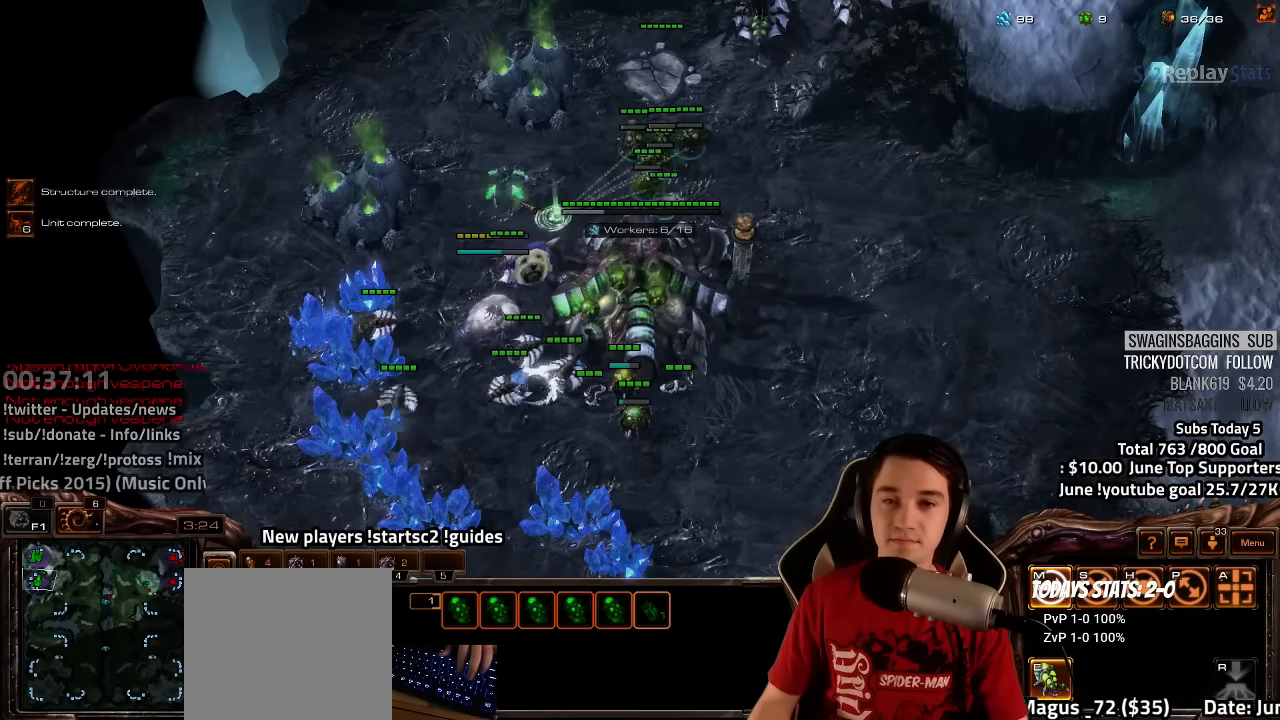
{"keys": [], "events": [[83, "e", "down"], [133, "e", "up"], [233, "e", "down"], [300, "e", "up"], [400, "e", "down"], [450, "e", "up"]]}
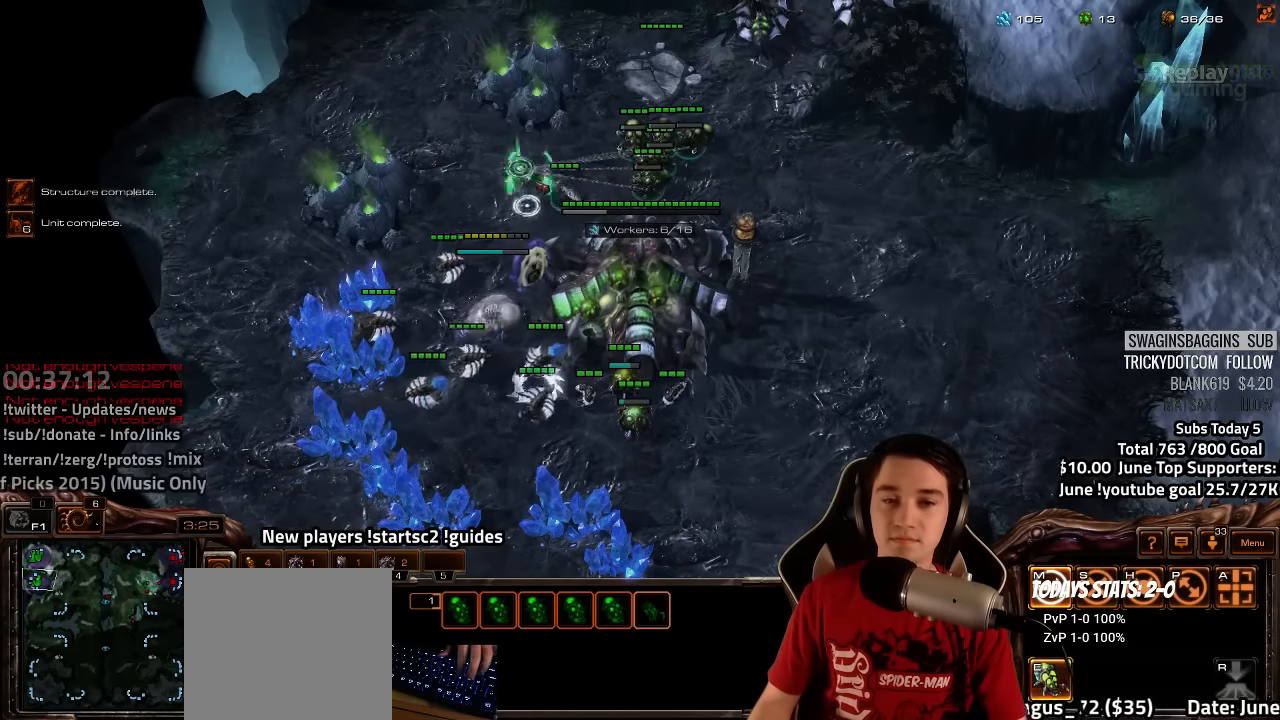
{"keys": [], "events": [[317, "4", "down"], [383, "4", "up"]]}
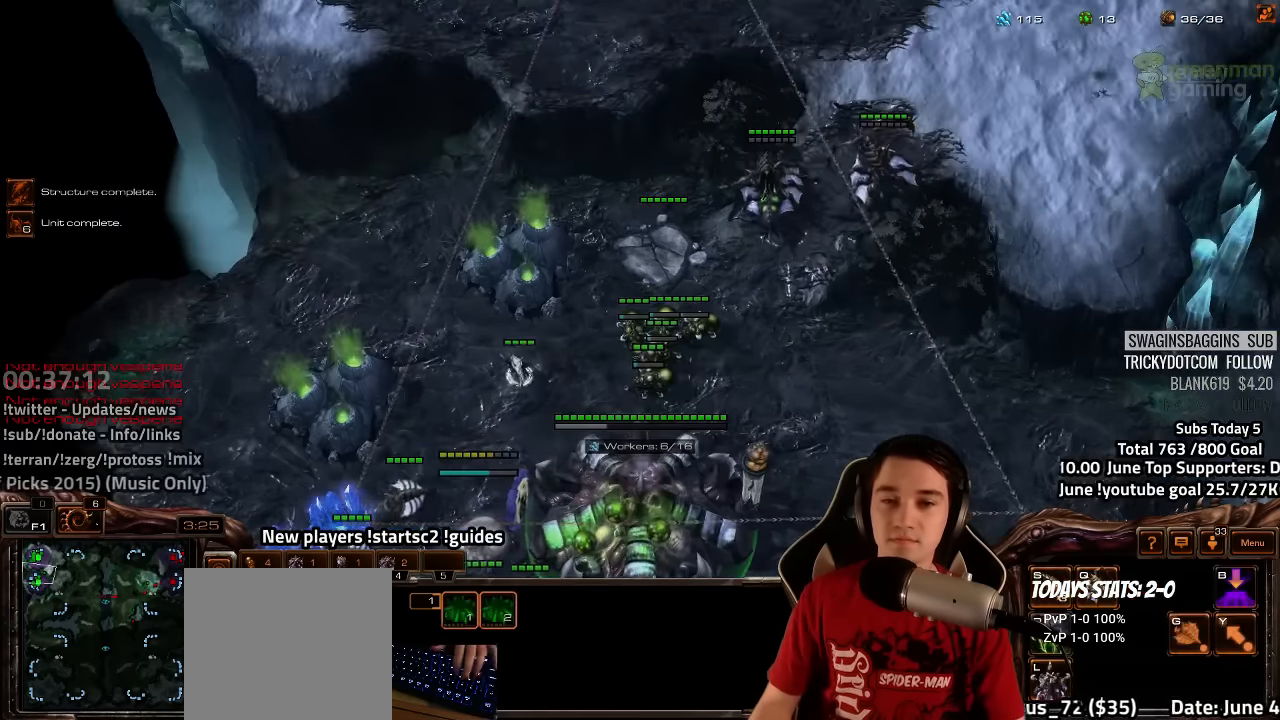
{"keys": [], "events": []}
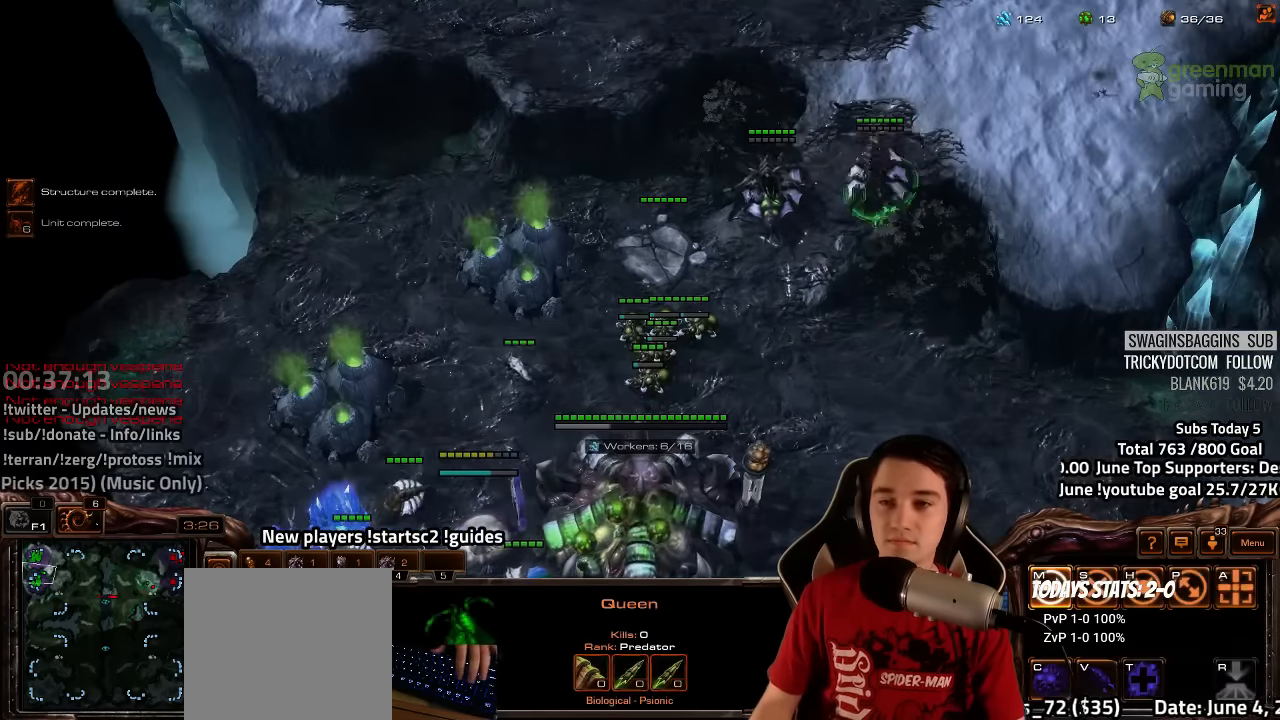
{"keys": [], "events": []}
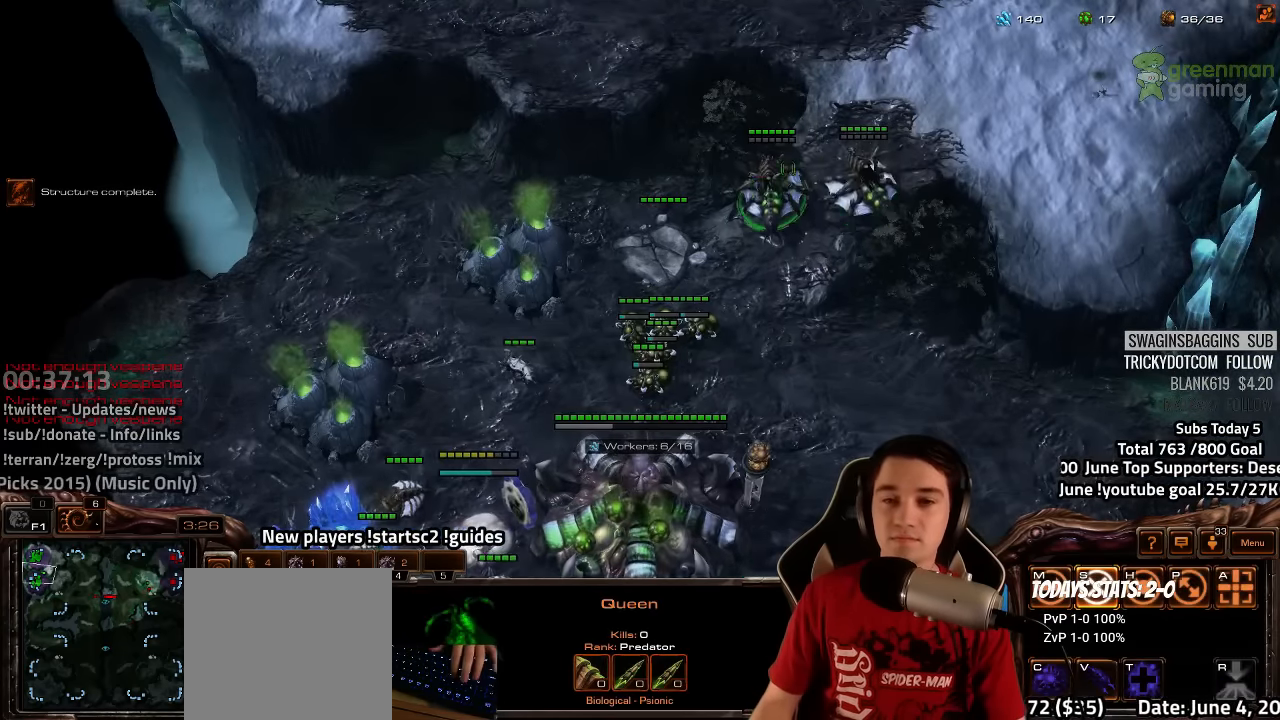
{"keys": [], "events": [[200, "4", "down"], [267, "4", "up"], [350, "s", "down"], [433, "s", "up"], [433, "v", "down"], [500, "v", "up"]]}
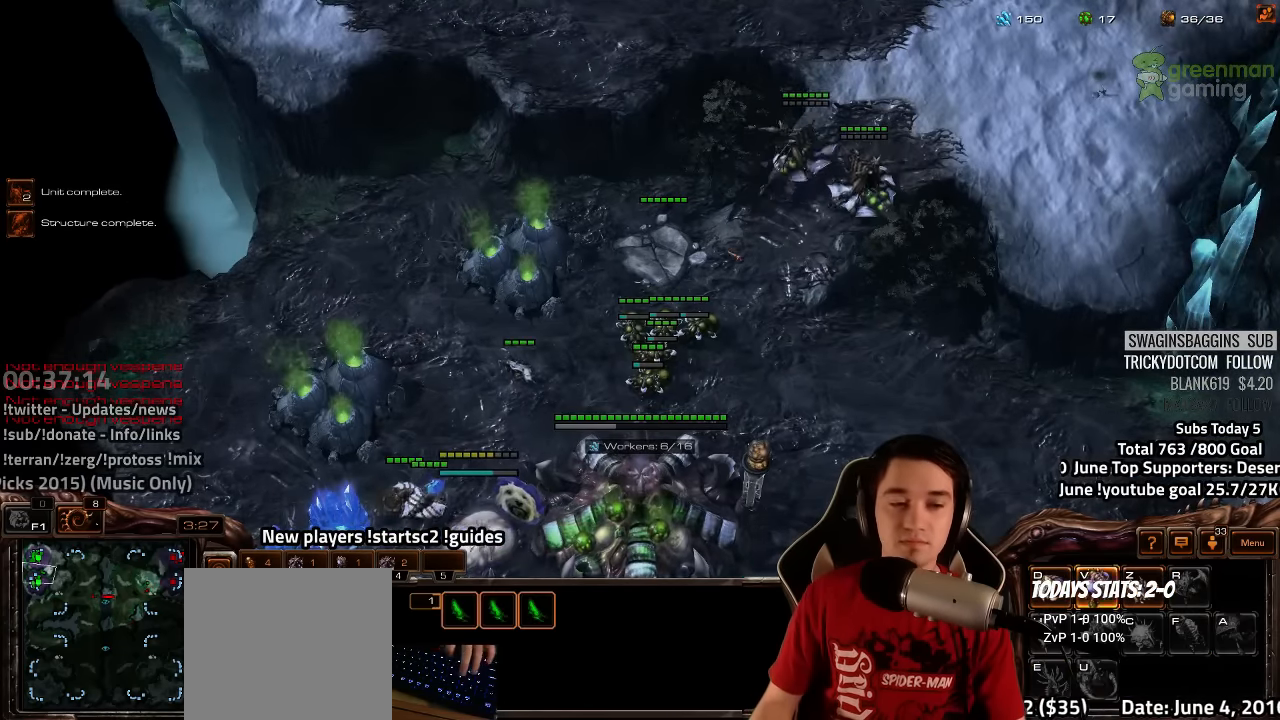
{"keys": []}
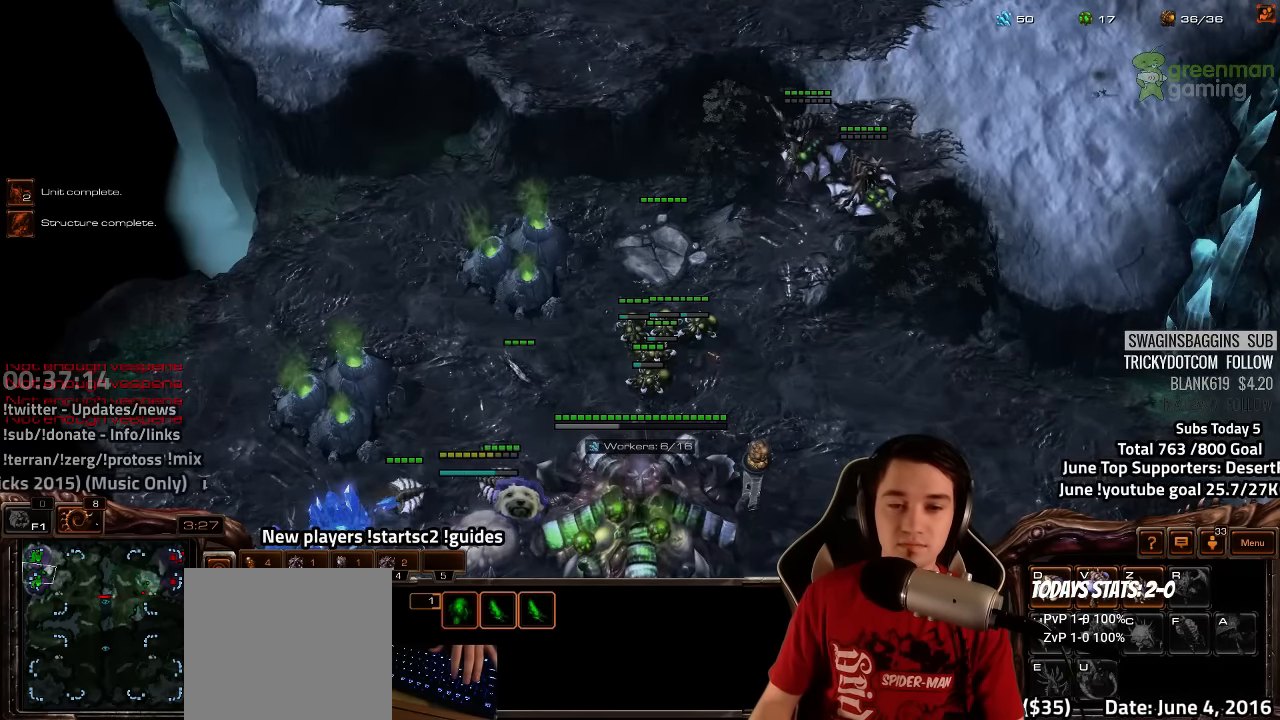
{"keys": [], "events": []}
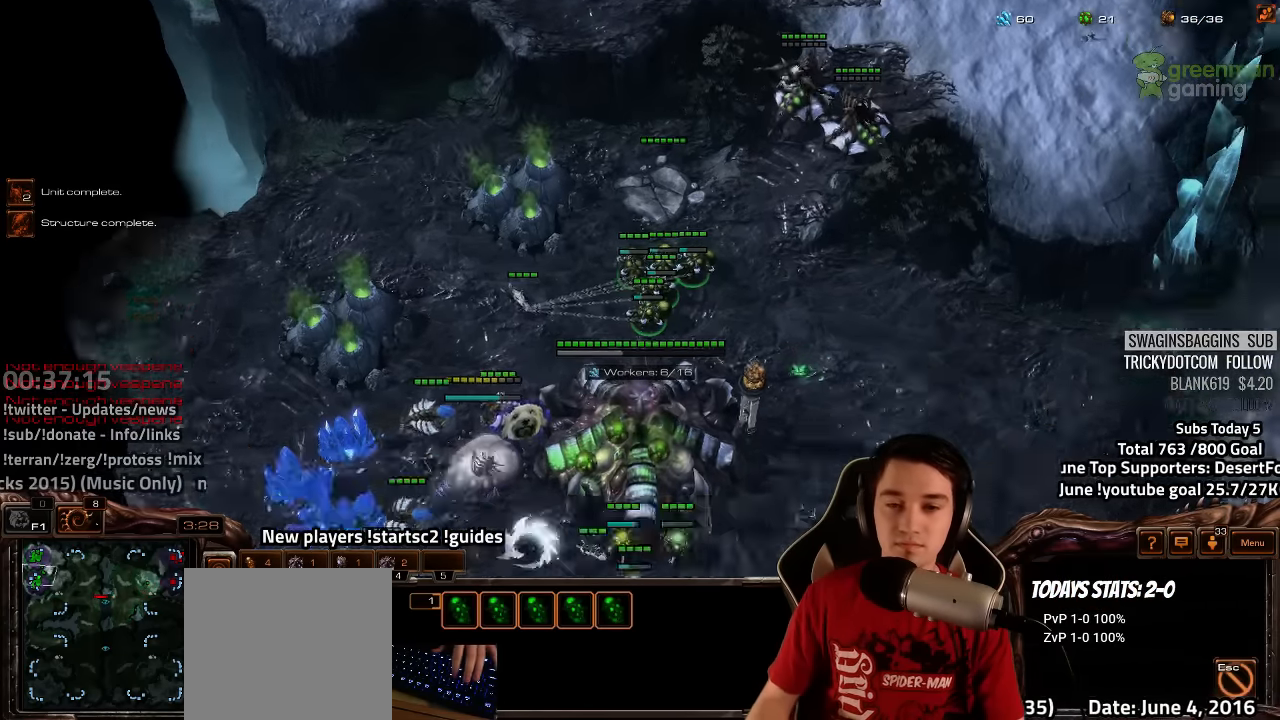
{"keys": [], "events": []}
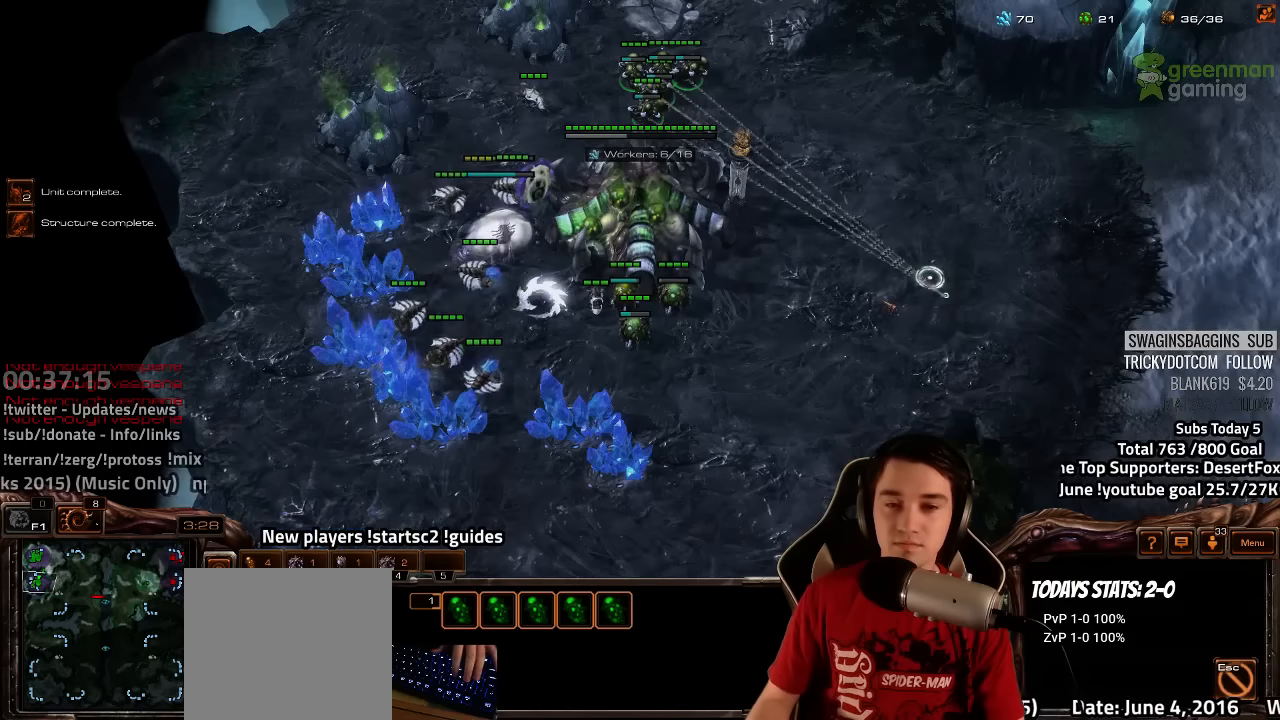
{"keys": [], "events": [[366, "f2", "down"], [450, "f2", "up"]]}
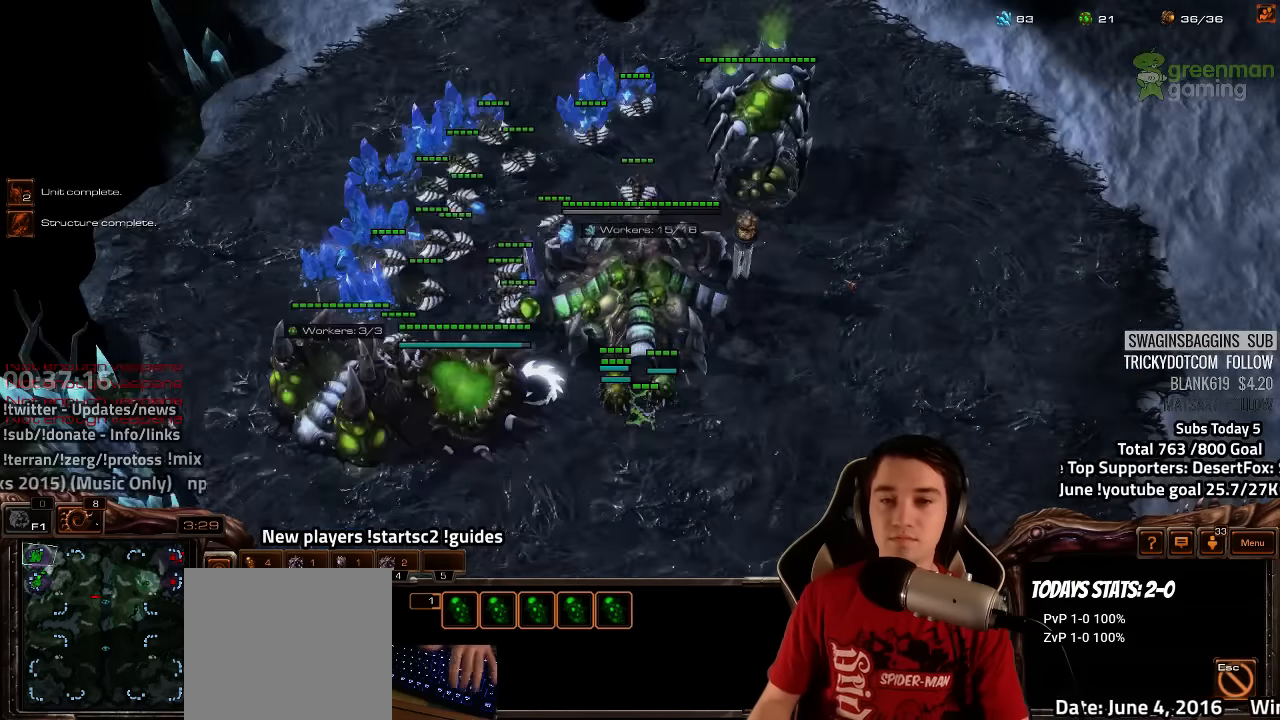
{"keys": [], "events": [[50, "4", "down"], [100, "4", "up"], [200, "4", "down"], [250, "4", "up"]]}
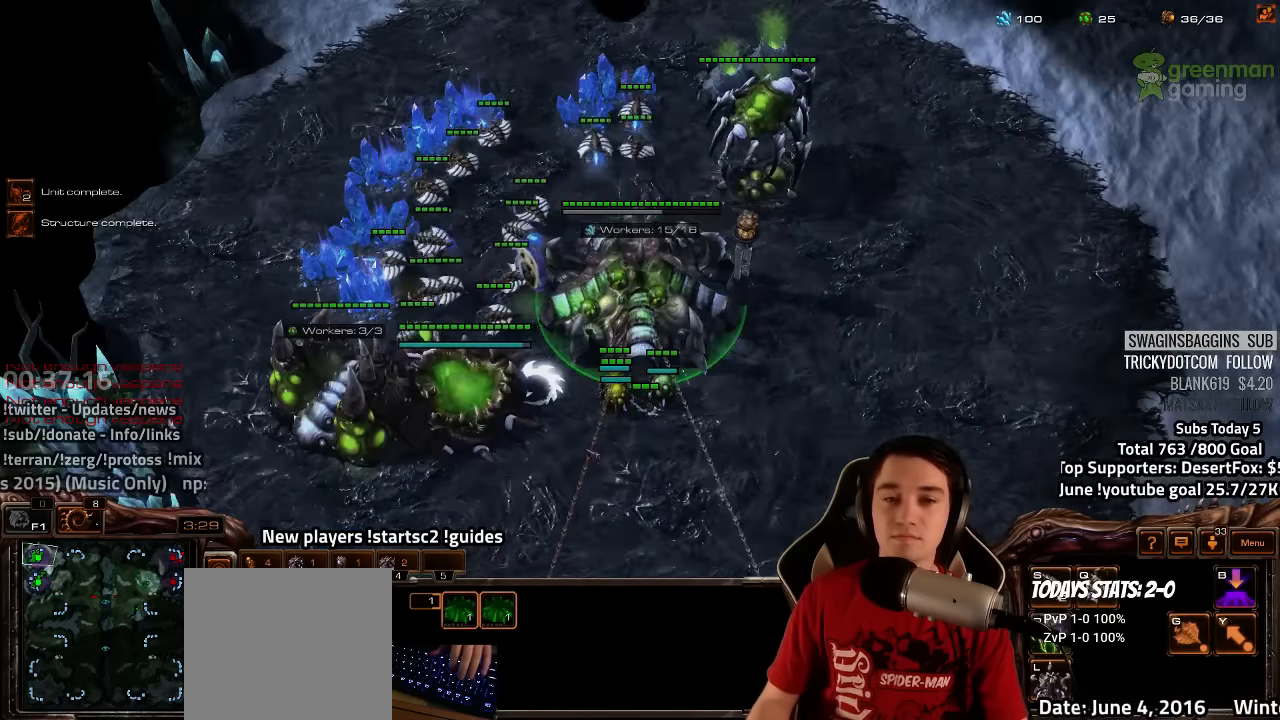
{"keys": [], "events": [[350, "4", "down"], [400, "4", "up"]]}
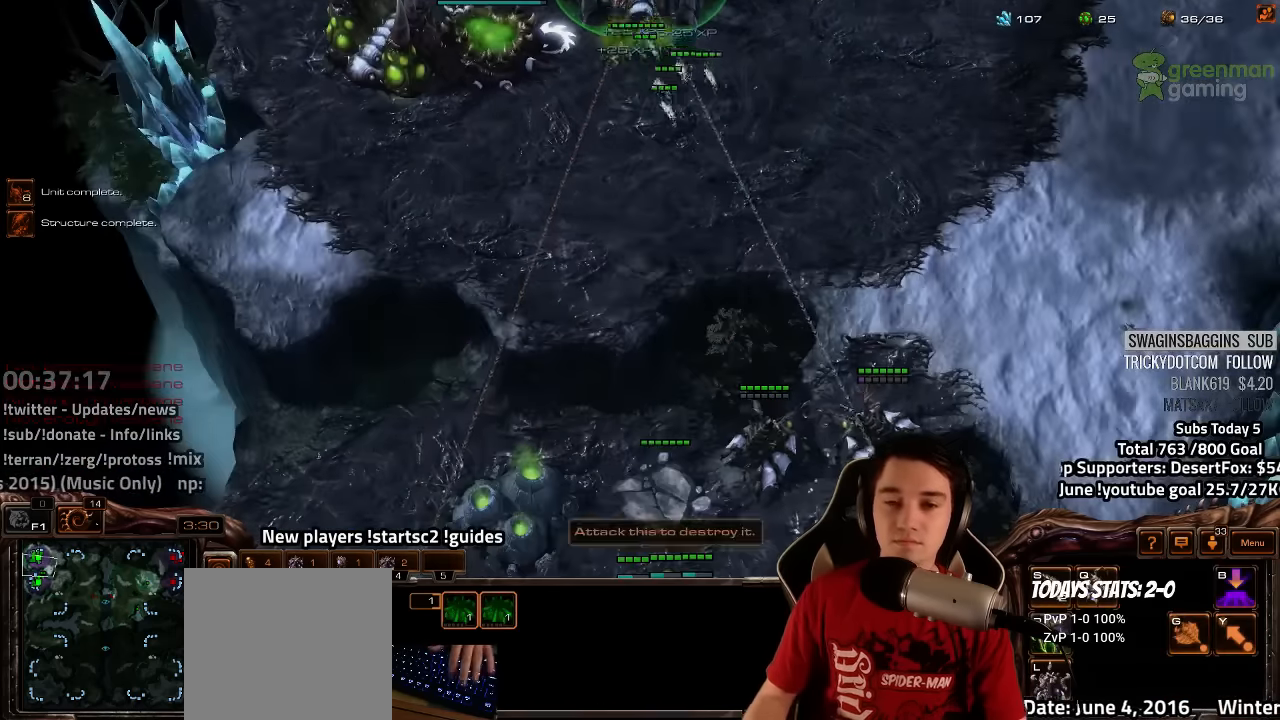
{"keys": [], "events": []}
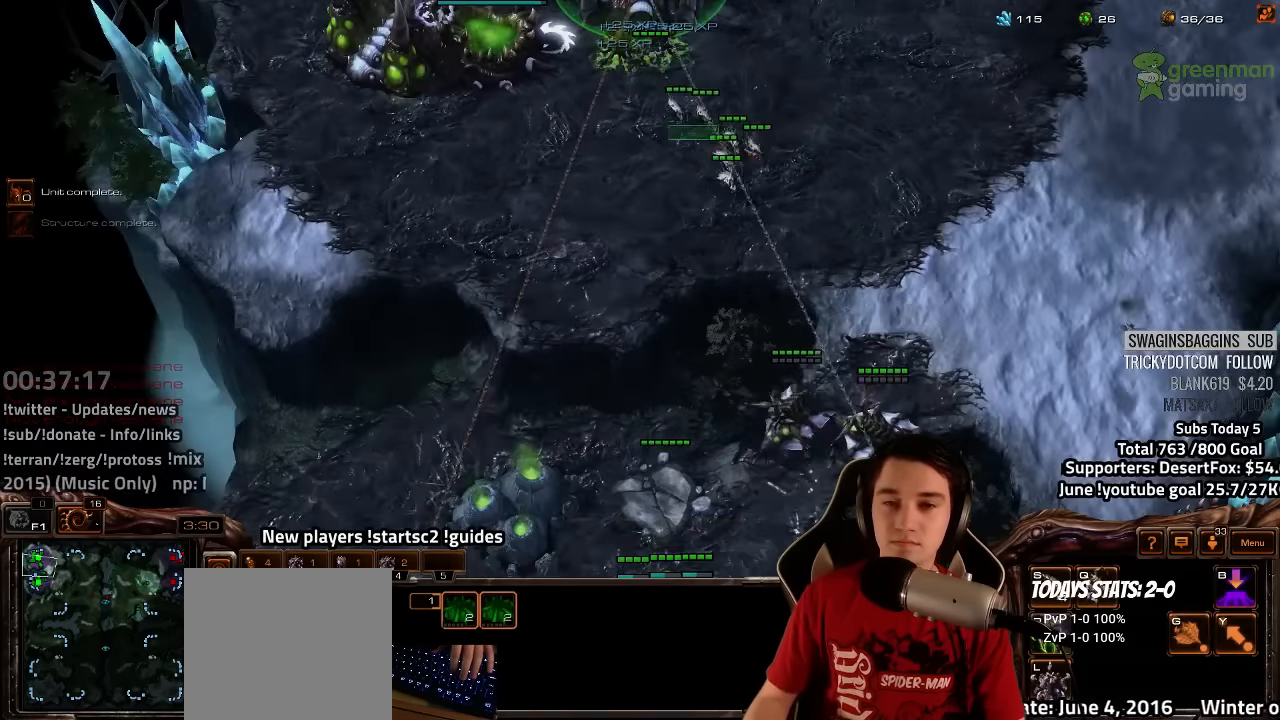
{"keys": [], "events": []}
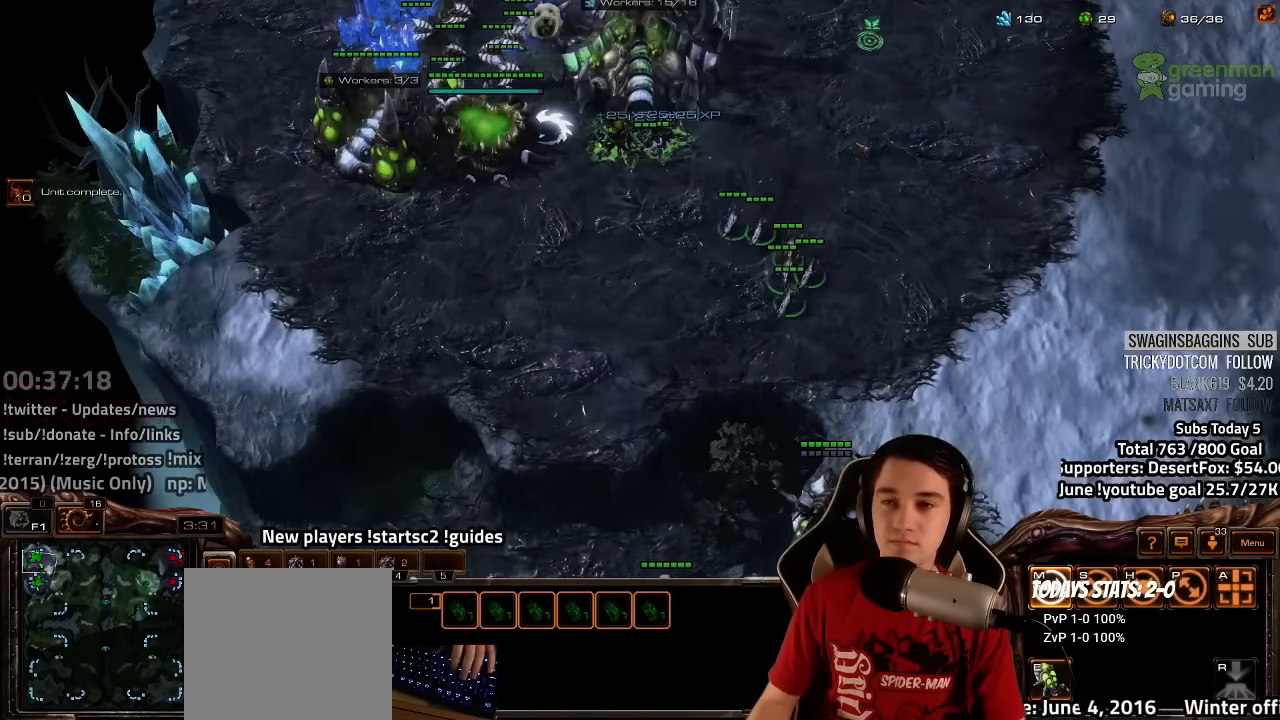
{"keys": [], "events": [[100, "e", "down"], [216, "e", "up"], [250, "e", "down"], [316, "e", "up"], [416, "e", "down"], [466, "e", "up"]]}
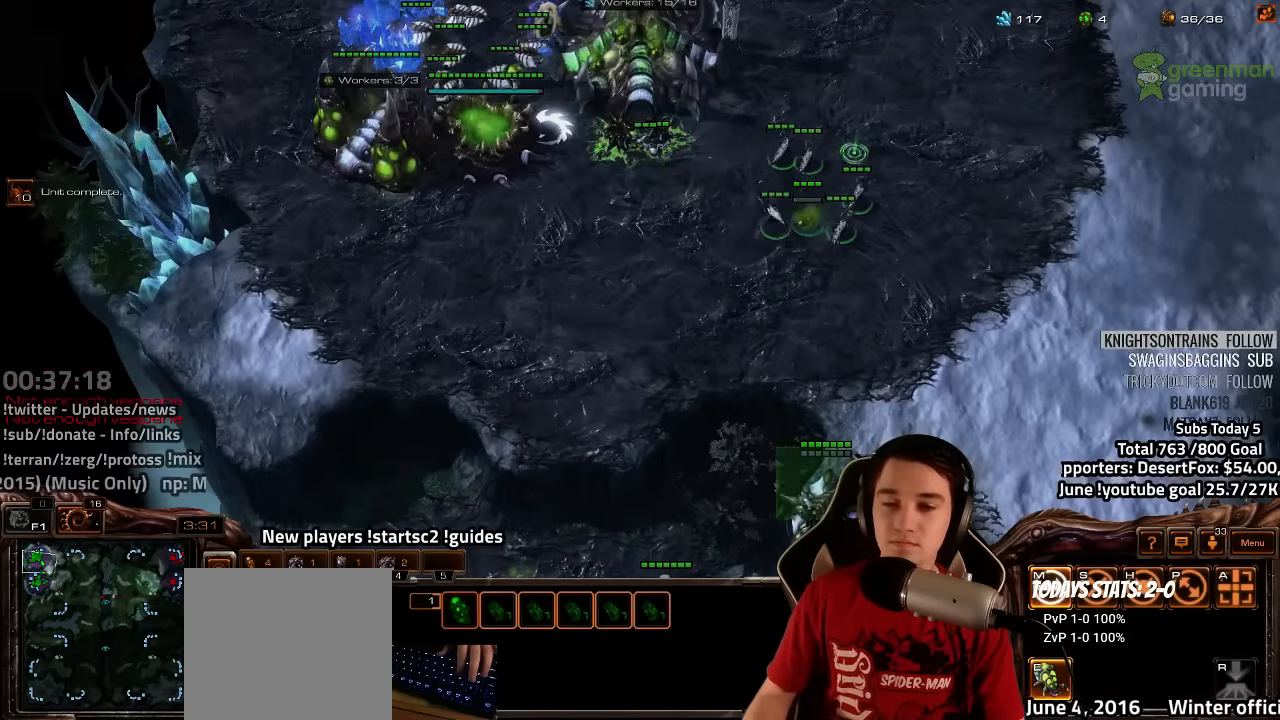
{"keys": [], "events": []}
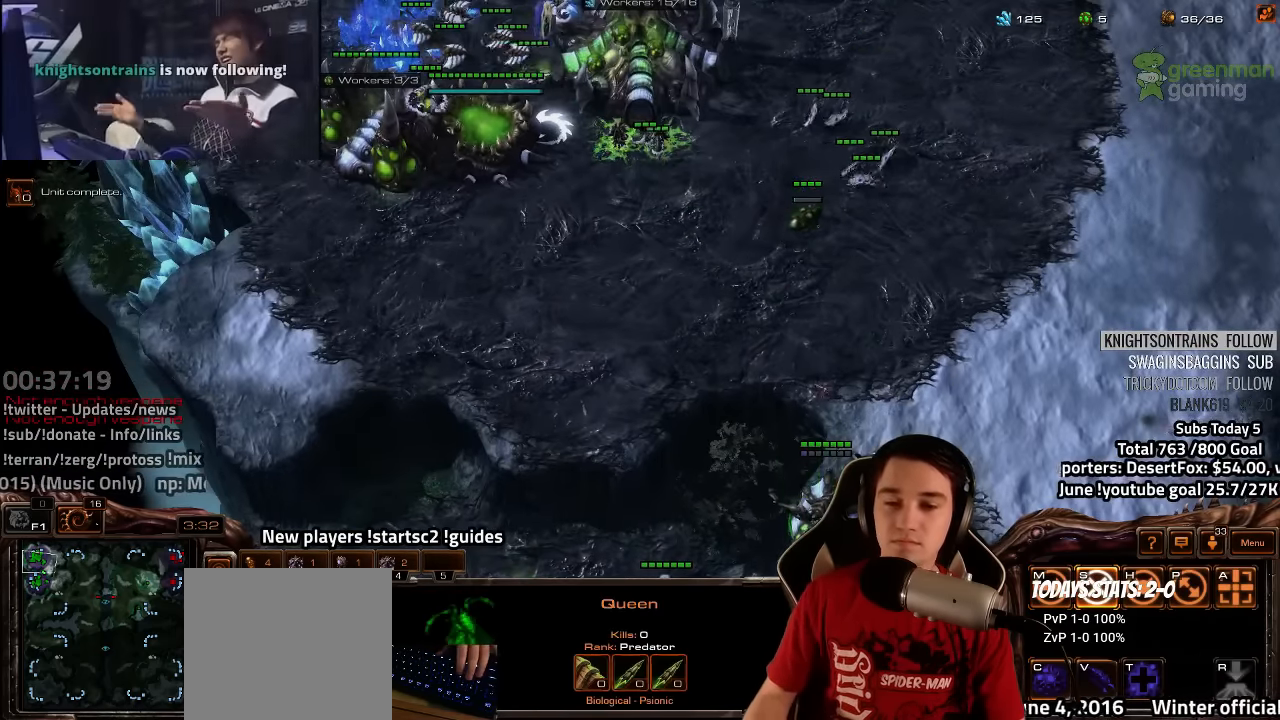
{"keys": [], "events": [[300, "shift", "down"], [350, "shift", "up"]]}
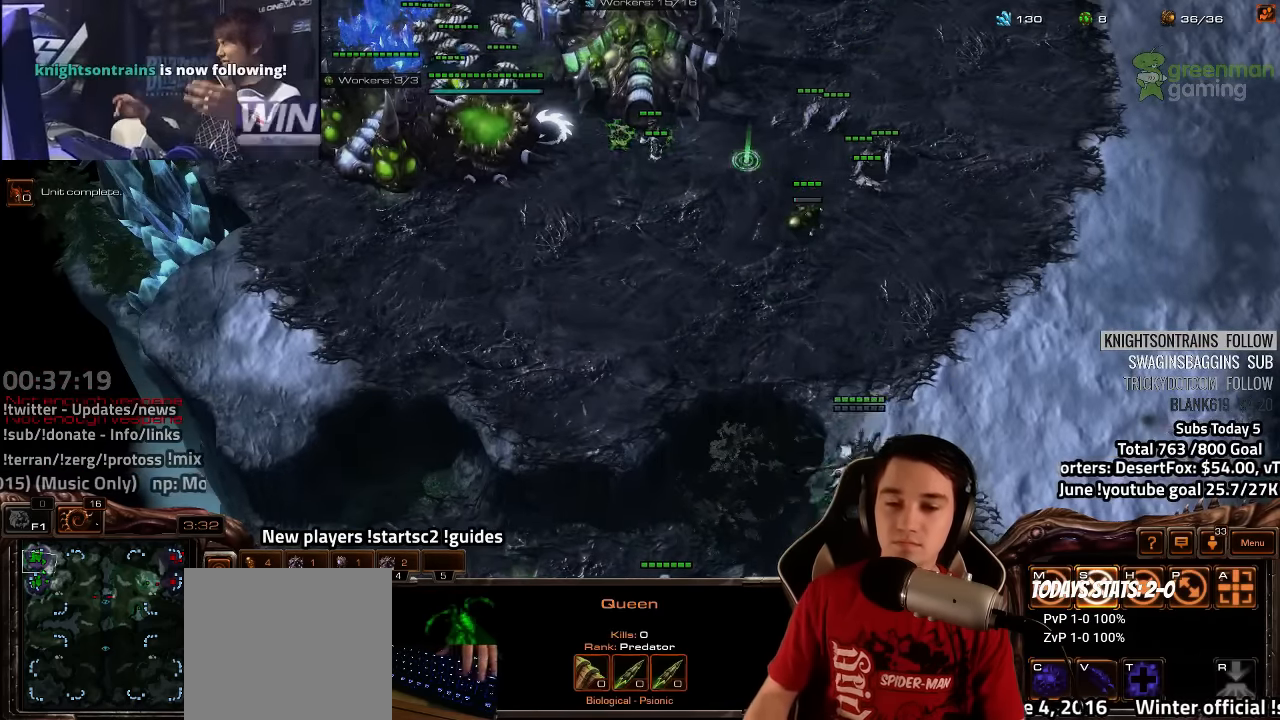
{"keys": []}
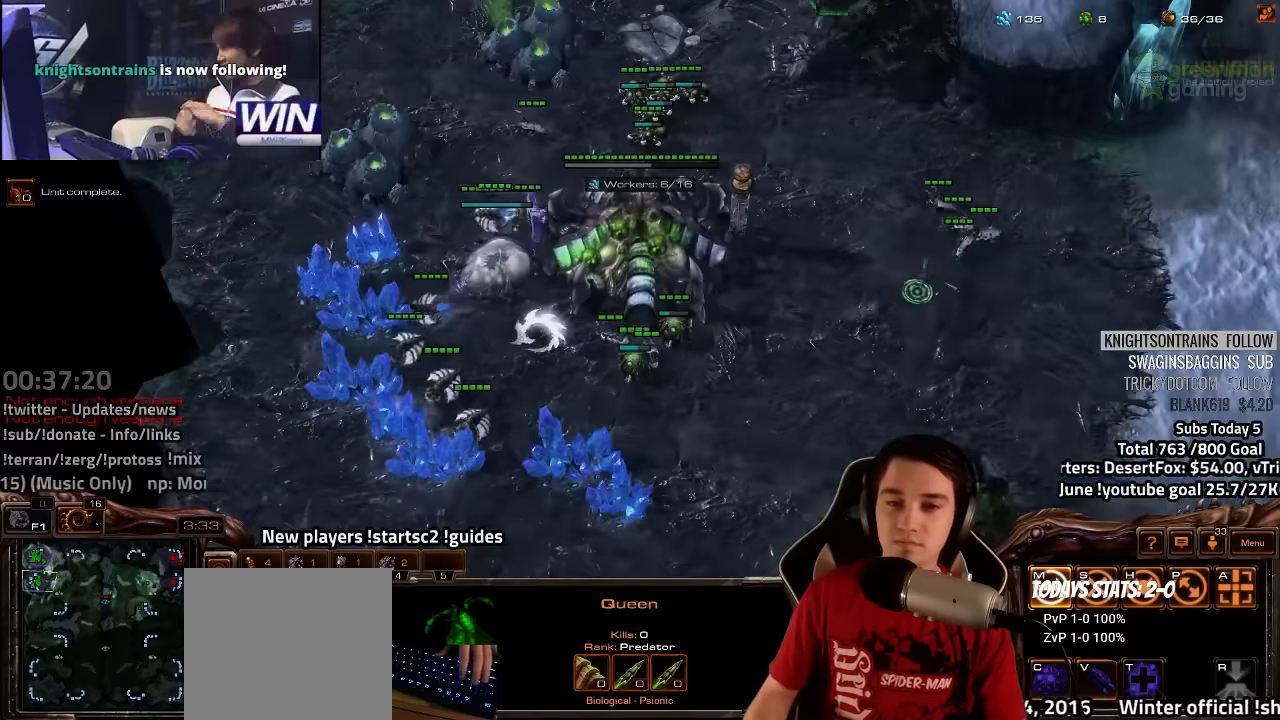
{"keys": [], "events": [[334, "tilde", "down"], [417, "tilde", "up"]]}
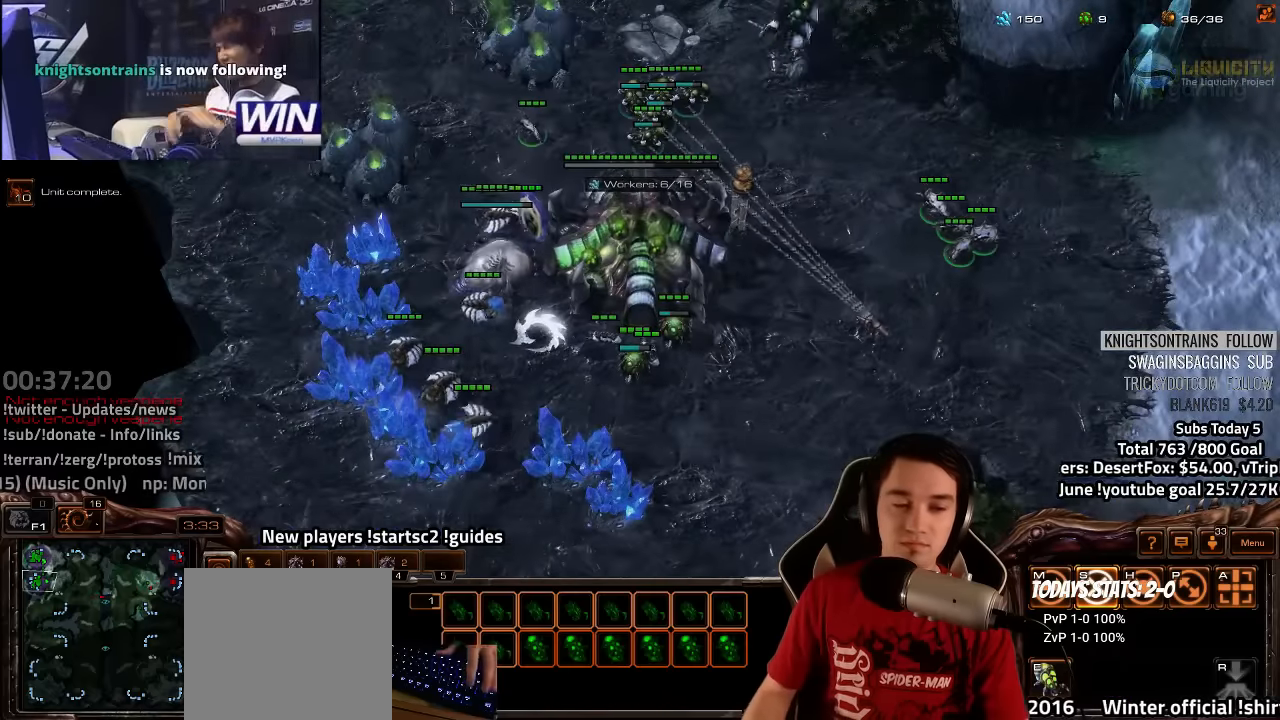
{"keys": [], "events": []}
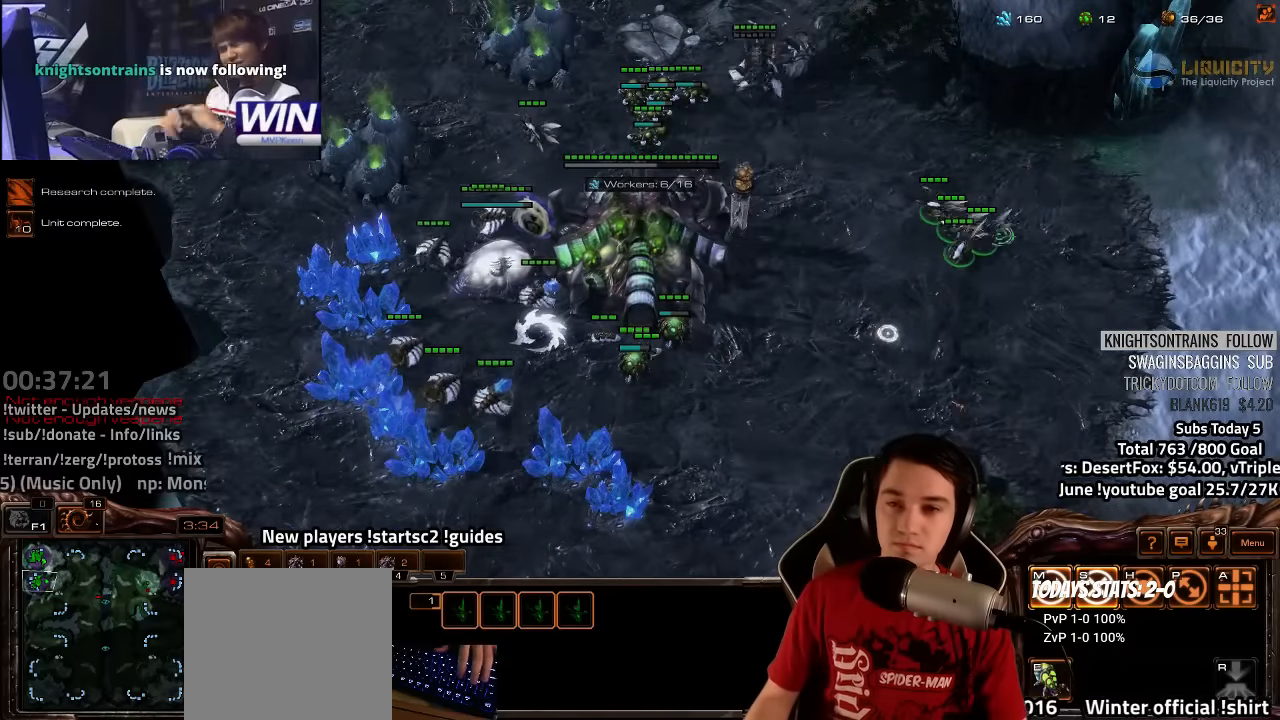
{"keys": [], "events": []}
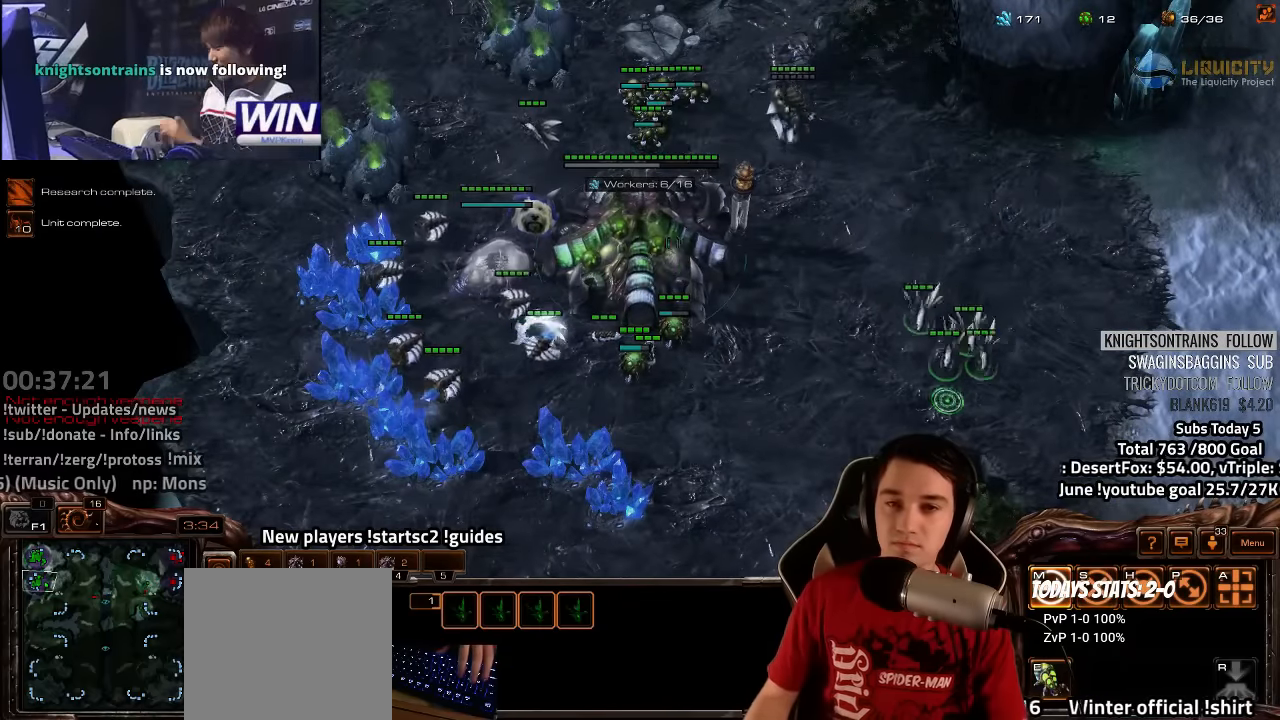
{"keys": [], "events": []}
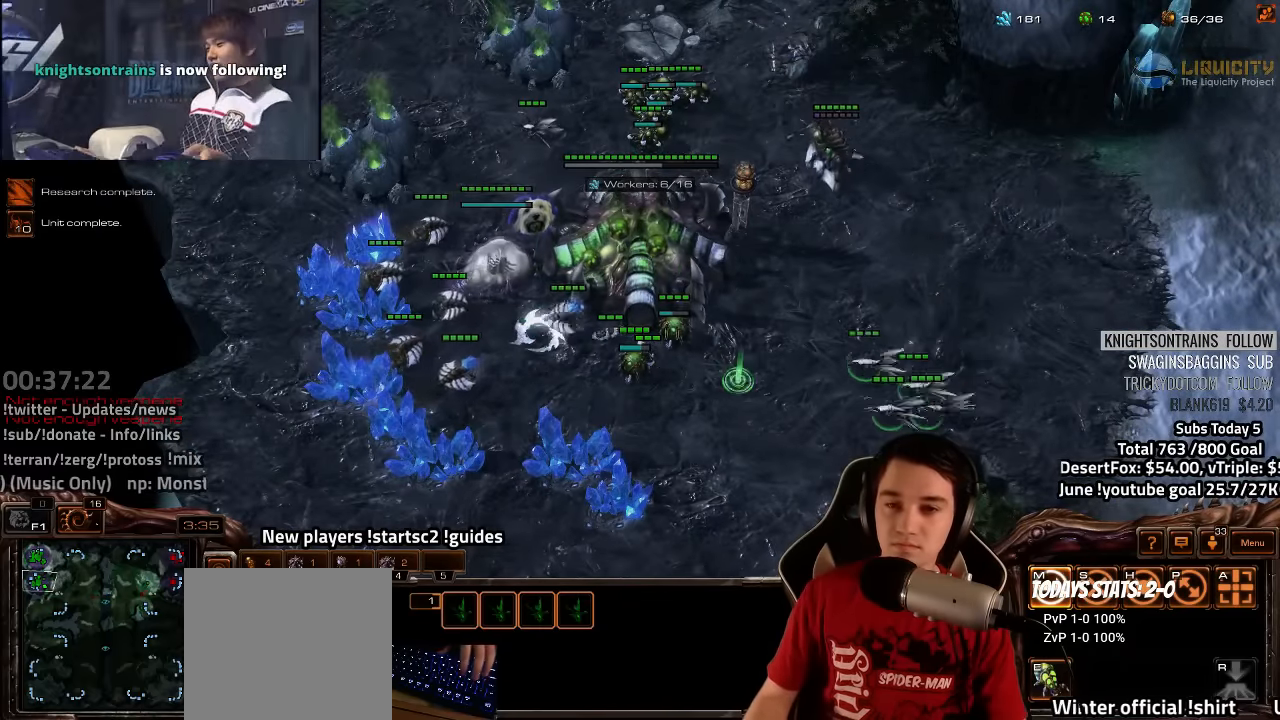
{"keys": [], "events": []}
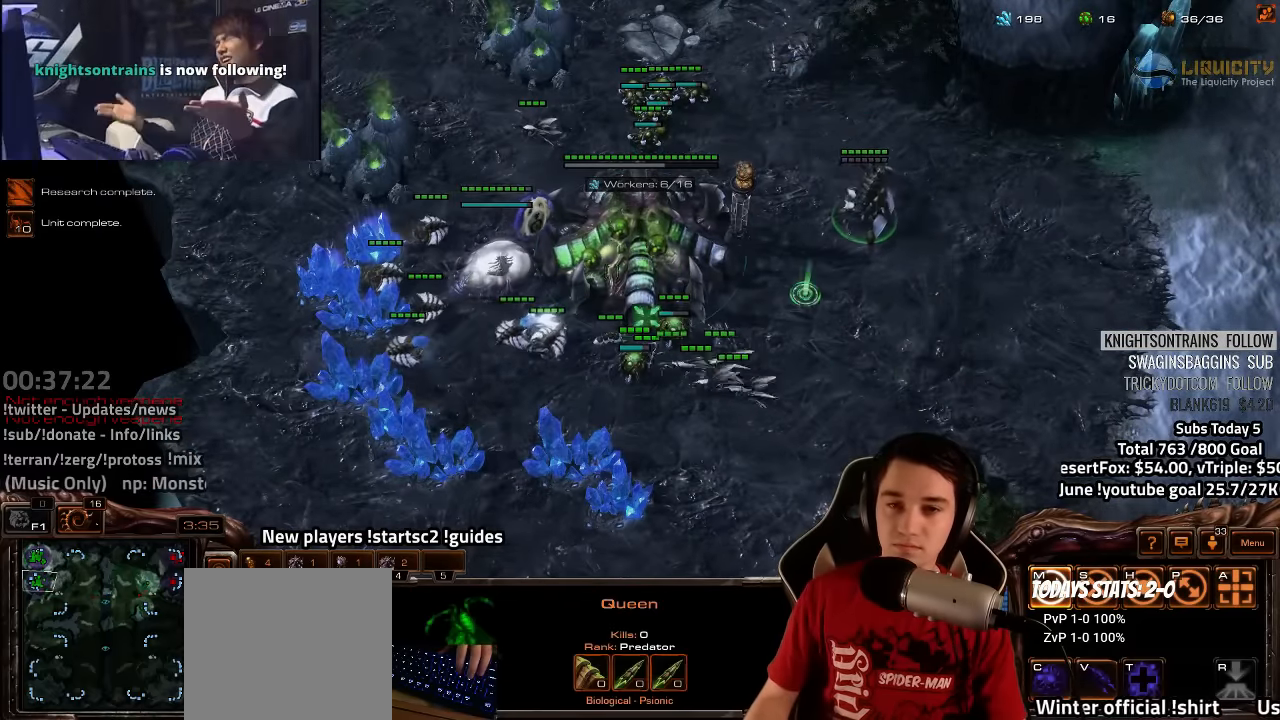
{"keys": ["ctrl"], "events": [[467, "ctrl", "down"]]}
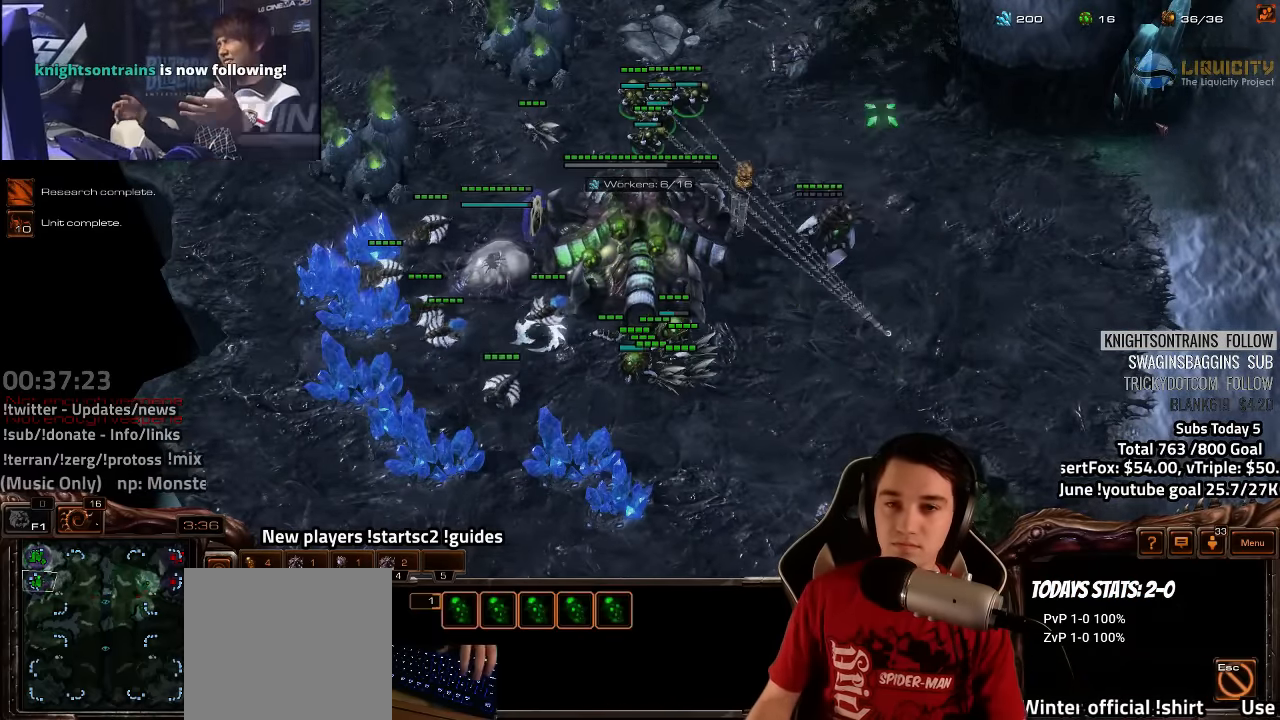
{"keys": ["ctrl"], "events": [[200, "2", "down"], [283, "2", "up"], [366, "2", "down"], [416, "2", "up"]]}
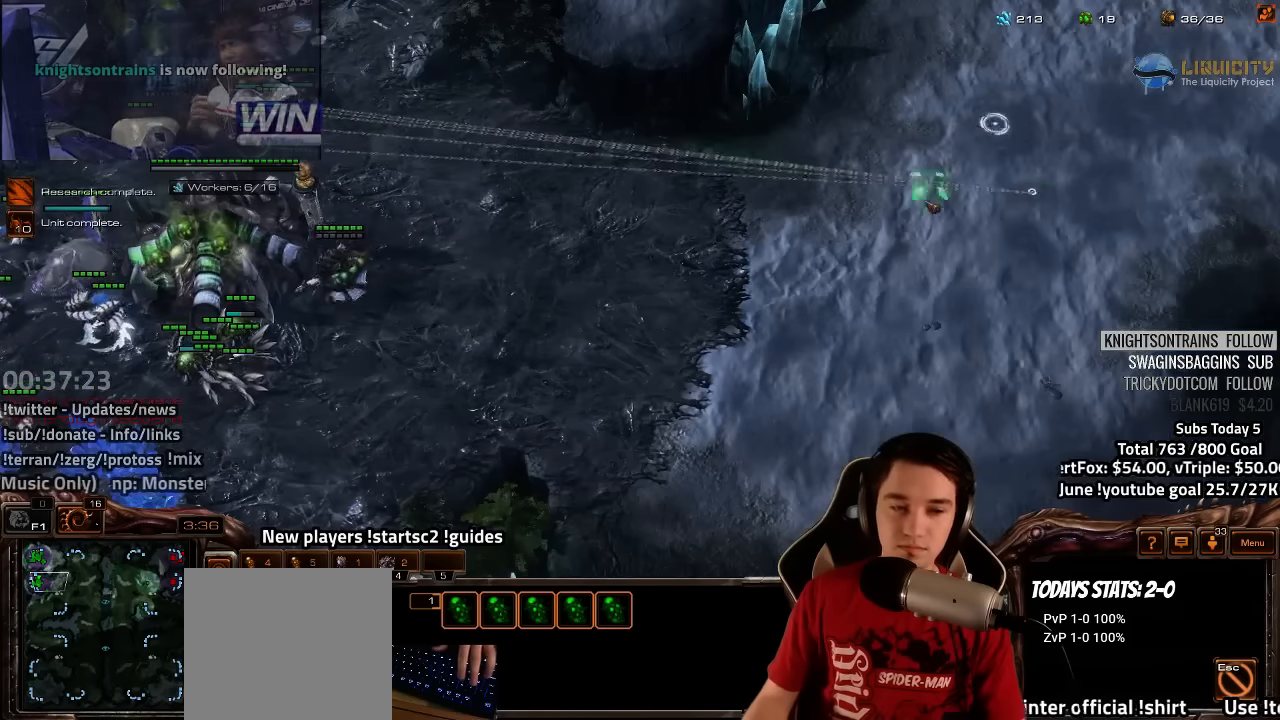
{"keys": [], "events": [[283, "ctrl", "up"]]}
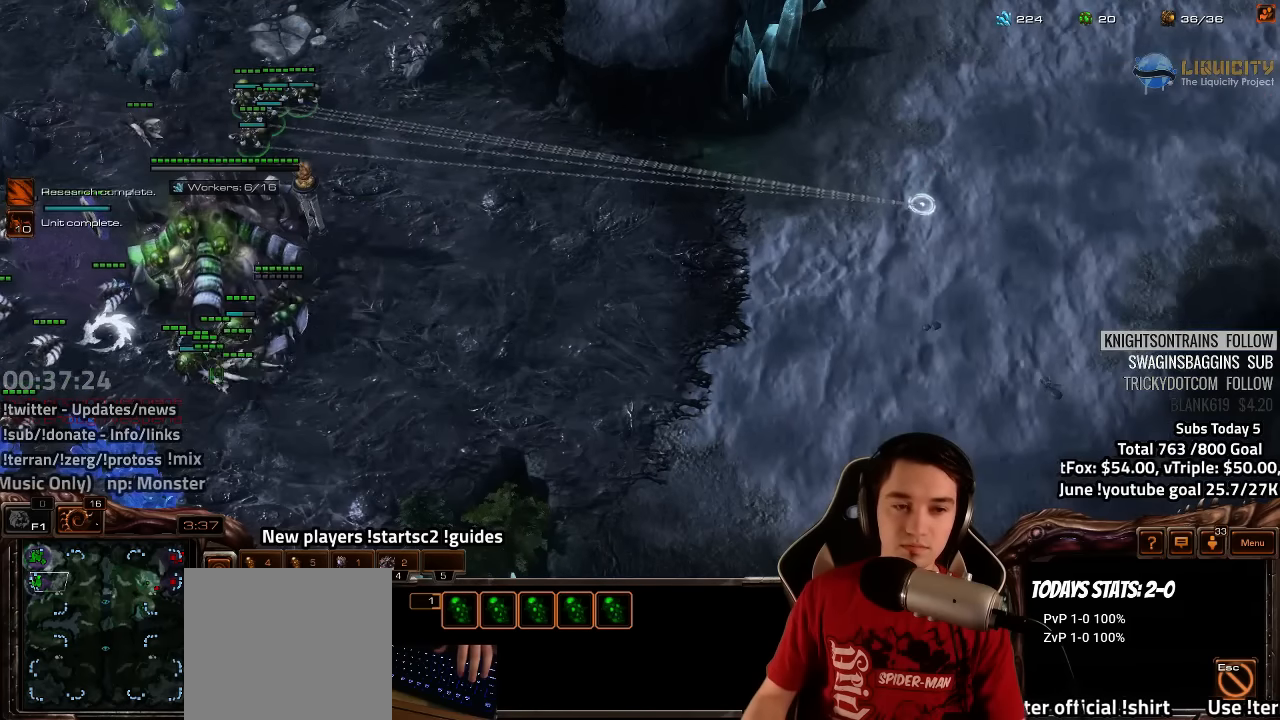
{"keys": [], "events": [[300, "e", "down"], [350, "e", "up"], [433, "e", "down"], [500, "e", "up"]]}